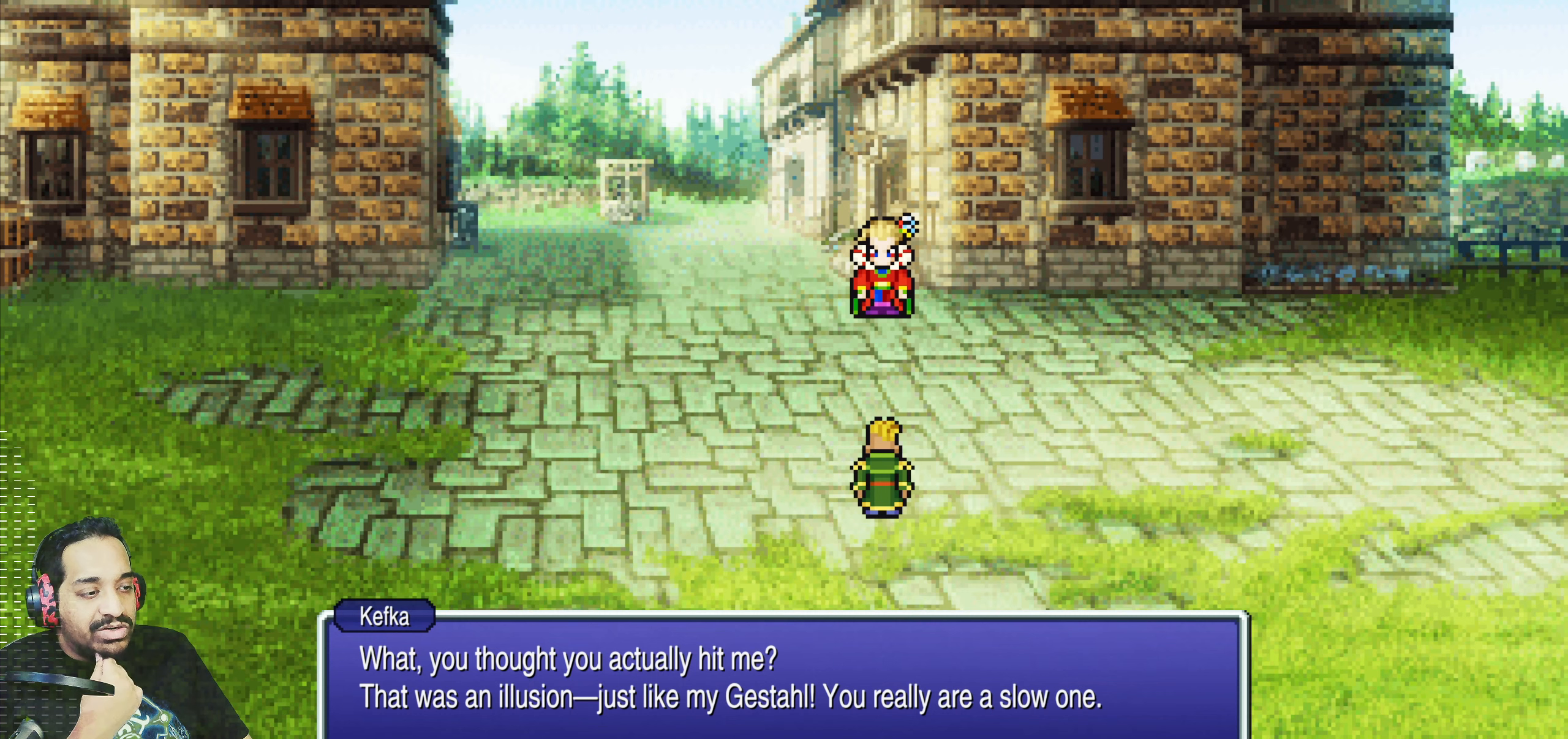
Gameplay with a controller (PlayStation layout); each line is a JSON object with the inputs held at the frame after it. "events" lists button and stick changes between this image and that frame as [ms after this image, input, new state], when the widget could be followed in between. Not read: L3 R3 right_stick.
{"buttons": [], "left_stick": "center", "events": [[116, "CROSS", "down"], [300, "CROSS", "up"]]}
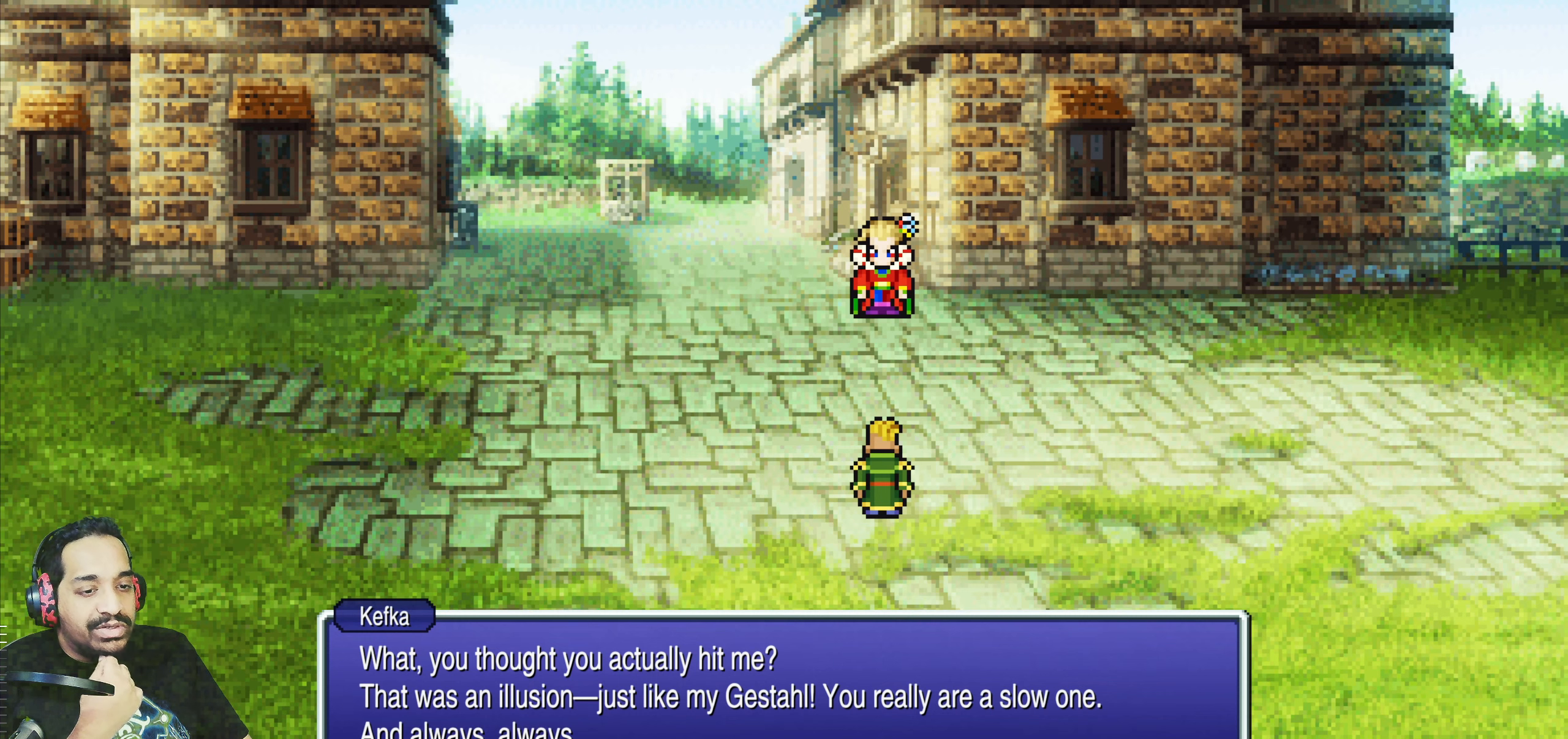
{"buttons": [], "left_stick": "center", "events": []}
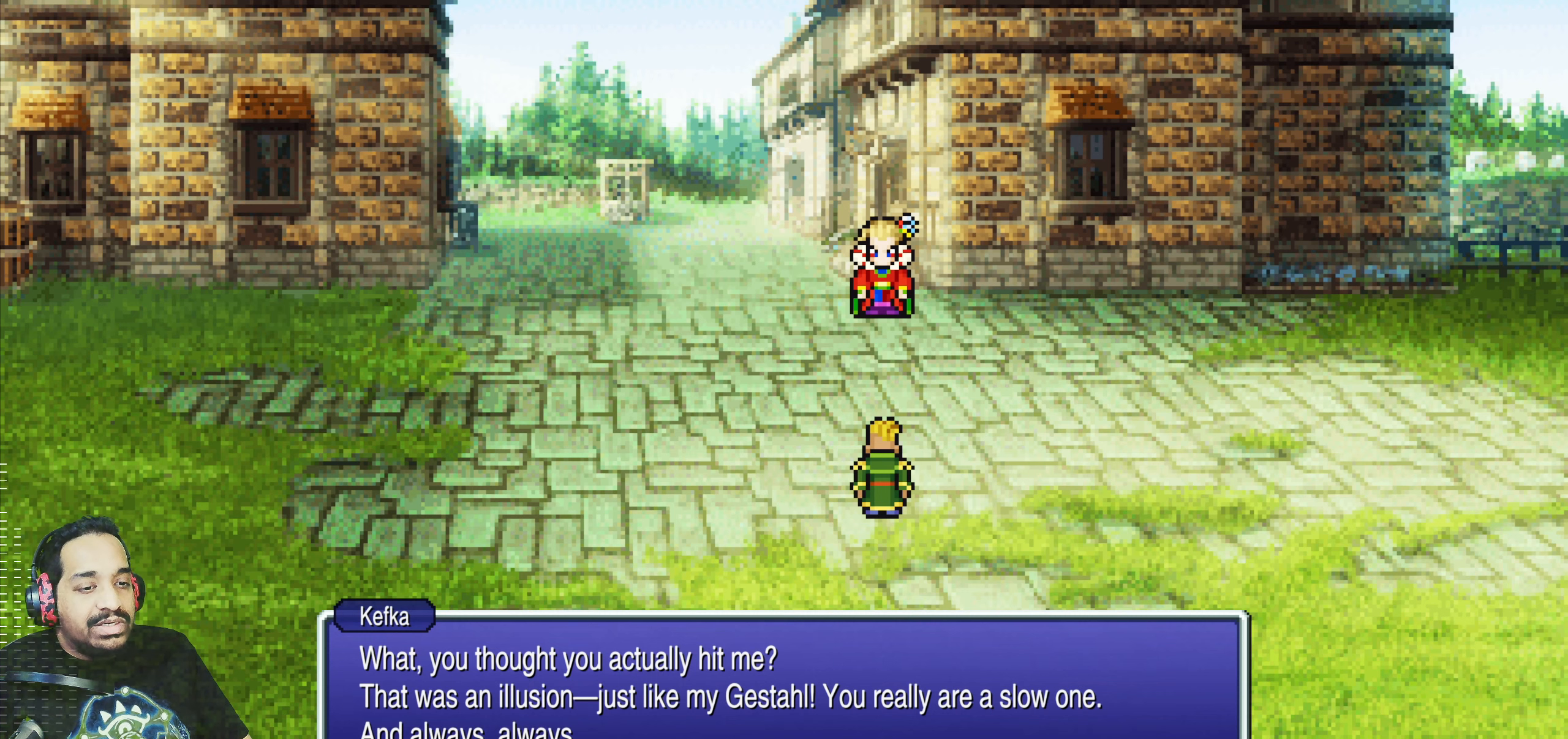
{"buttons": [], "left_stick": "center", "events": []}
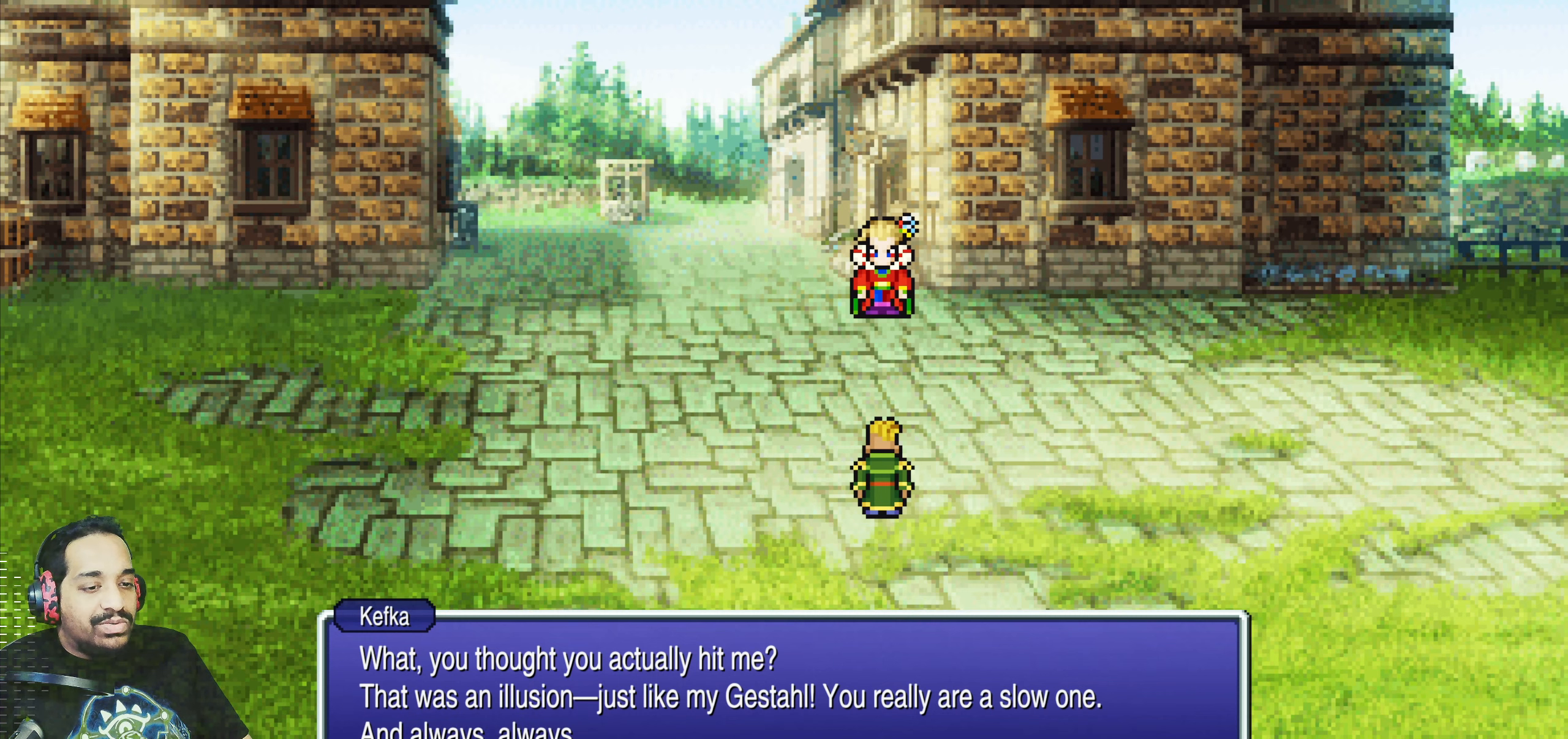
{"buttons": [], "left_stick": "center", "events": [[316, "CROSS", "down"], [466, "CROSS", "up"]]}
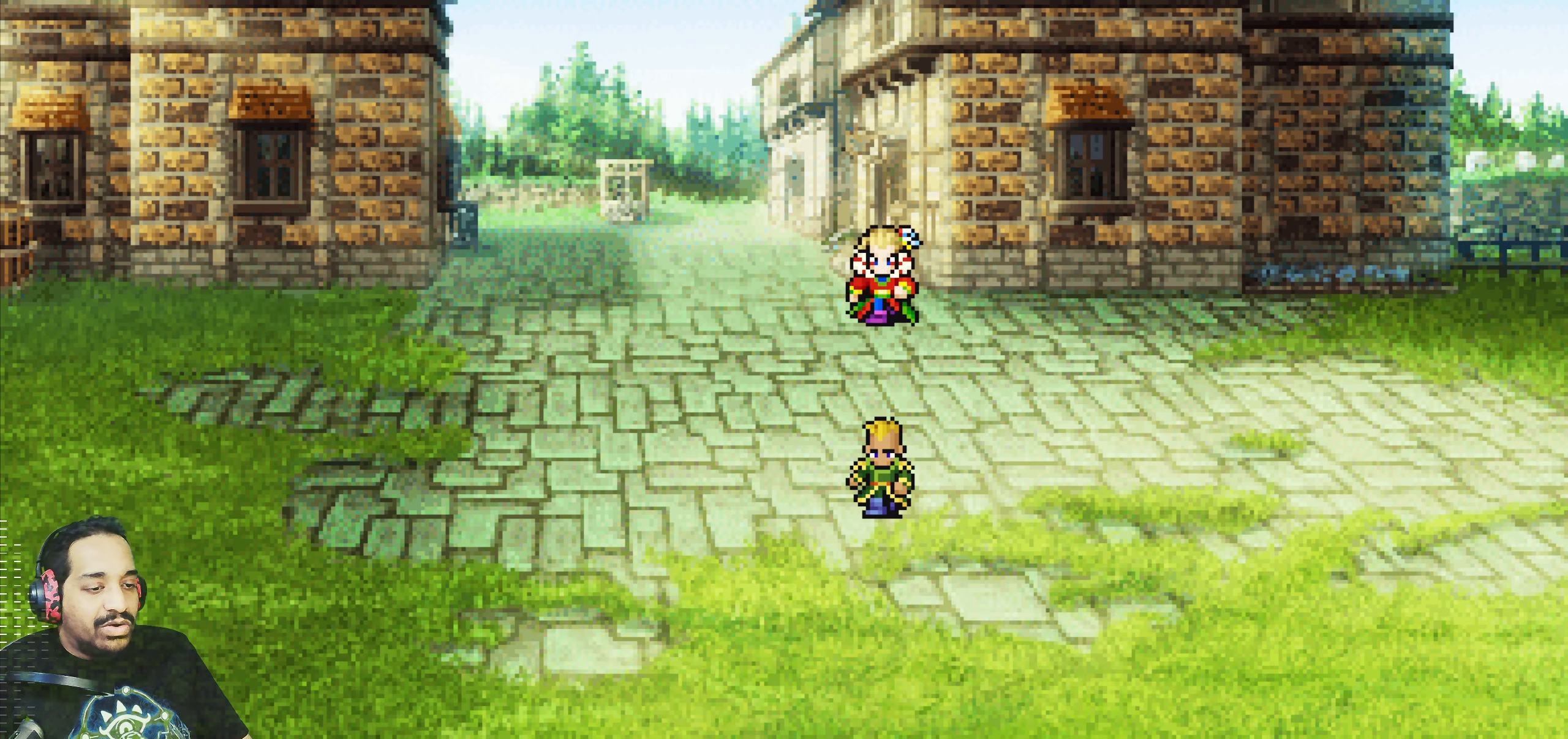
{"buttons": [], "left_stick": "center", "events": []}
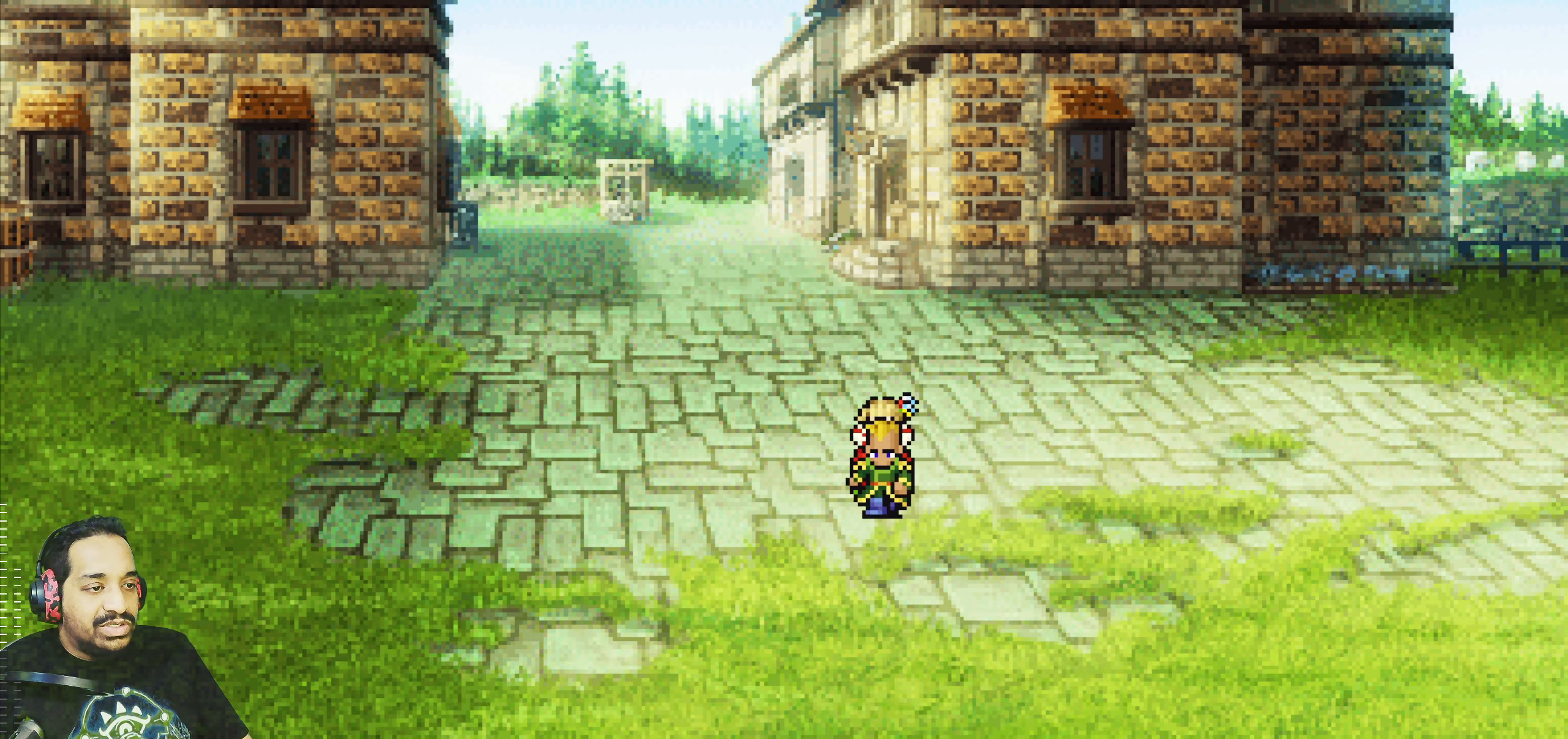
{"buttons": [], "left_stick": "center", "events": []}
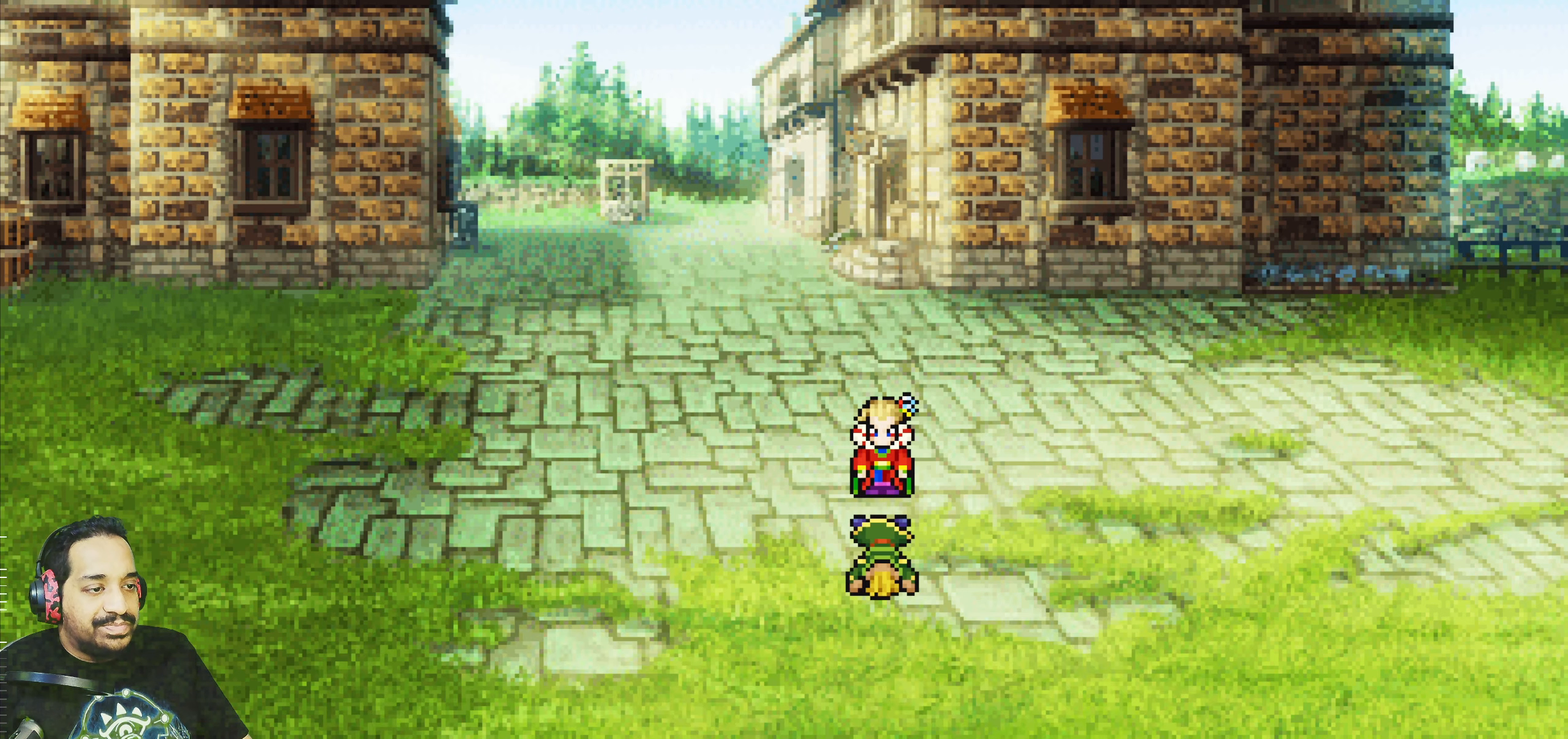
{"buttons": [], "left_stick": "center", "events": []}
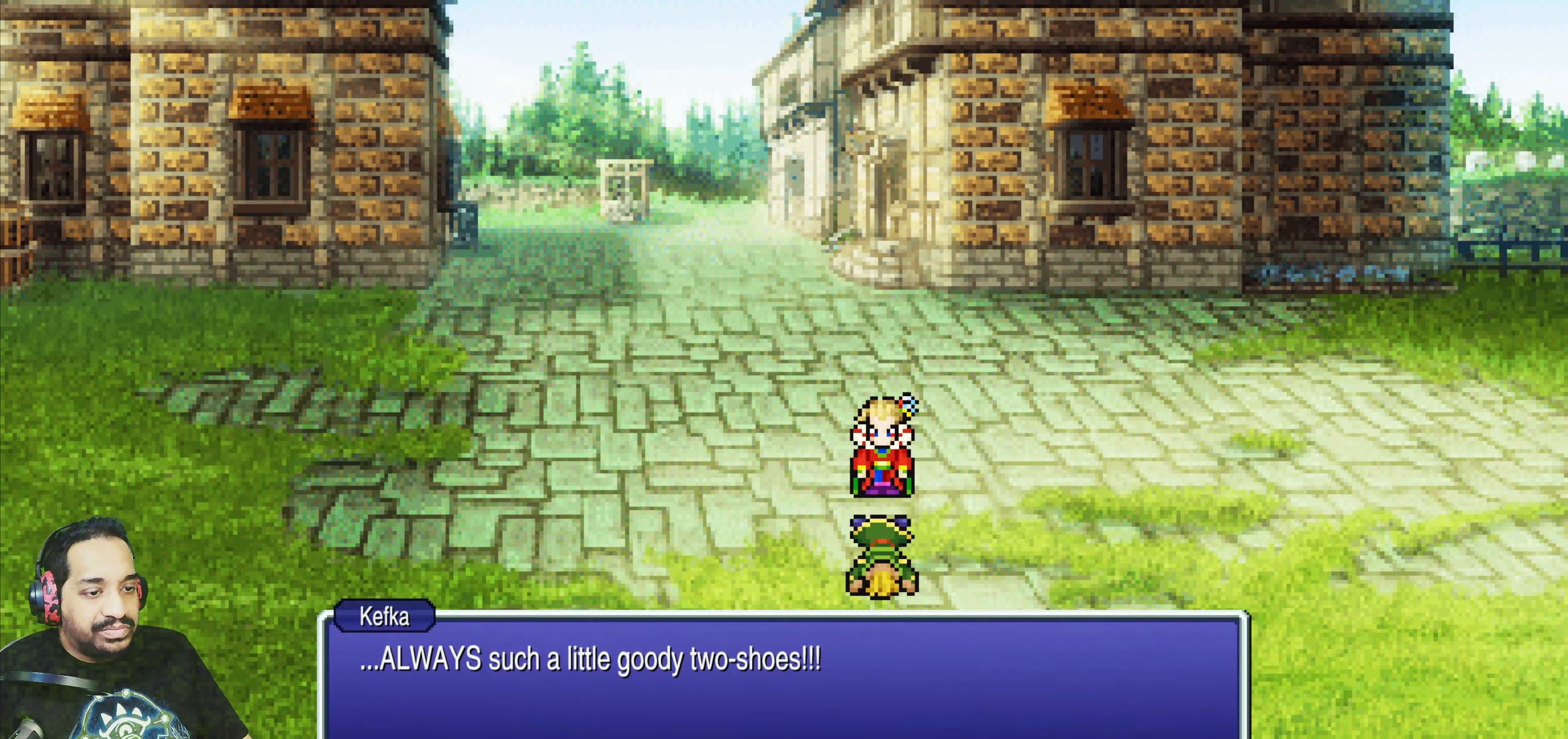
{"buttons": [], "left_stick": "center", "events": []}
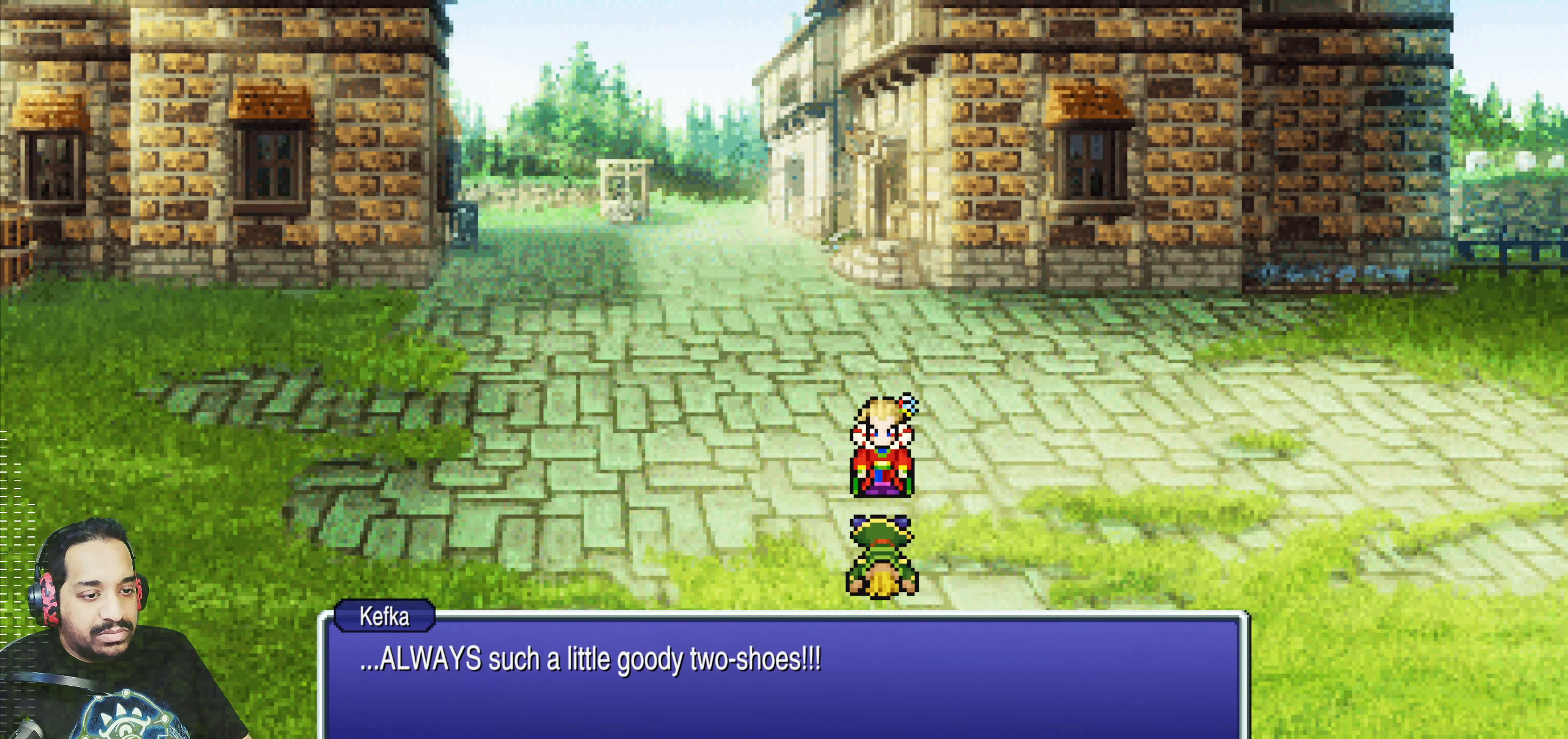
{"buttons": [], "left_stick": "center", "events": []}
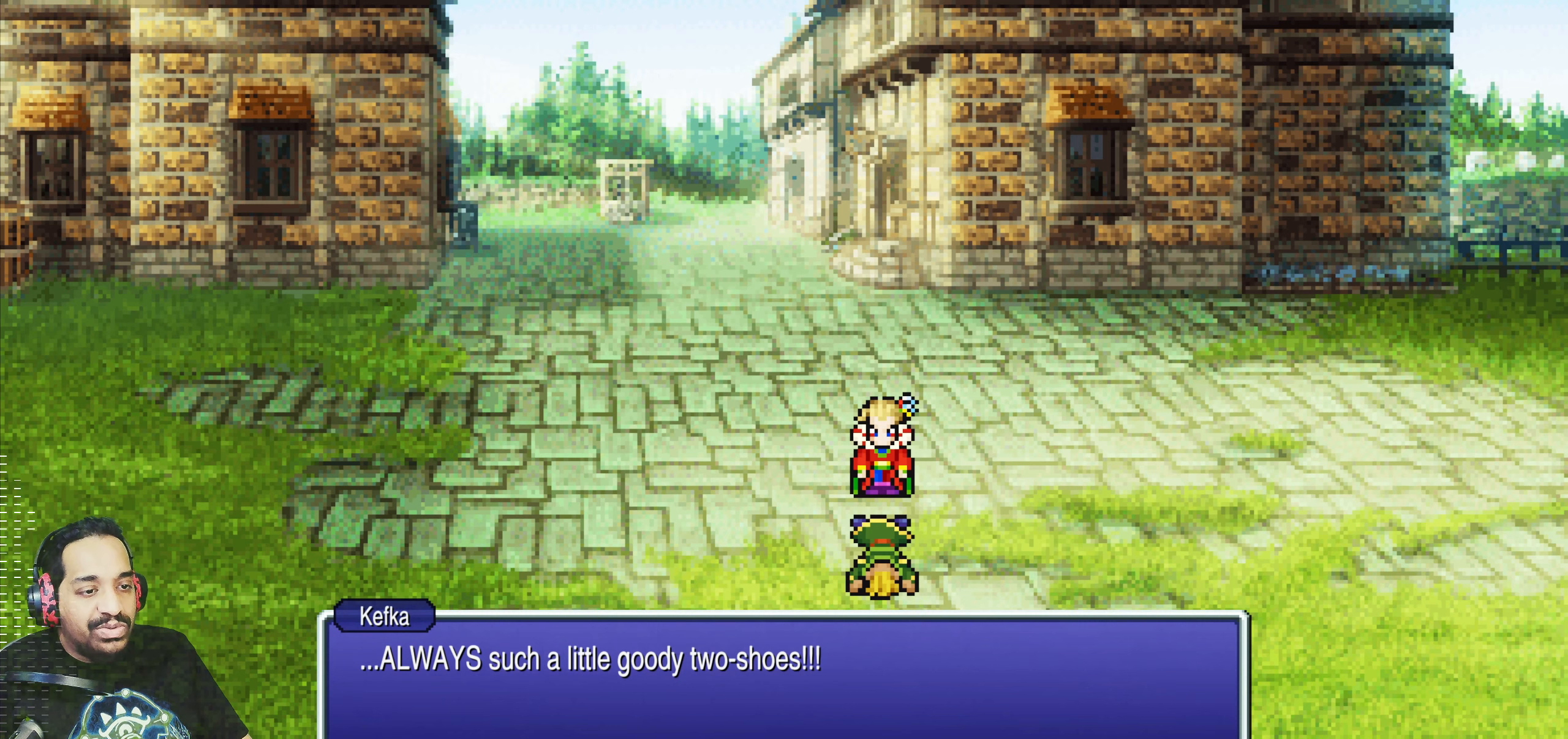
{"buttons": [], "left_stick": "center", "events": []}
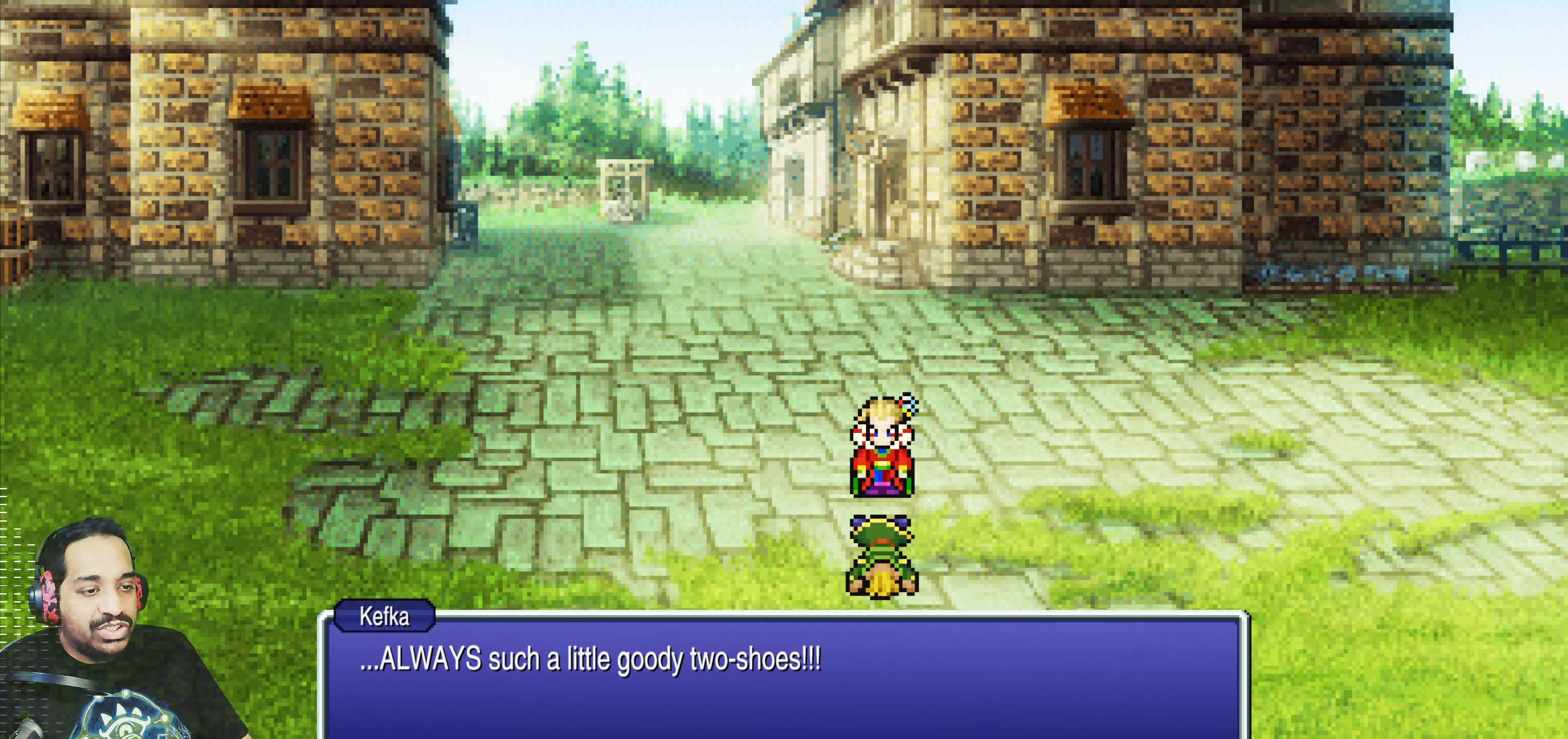
{"buttons": [], "left_stick": "center", "events": []}
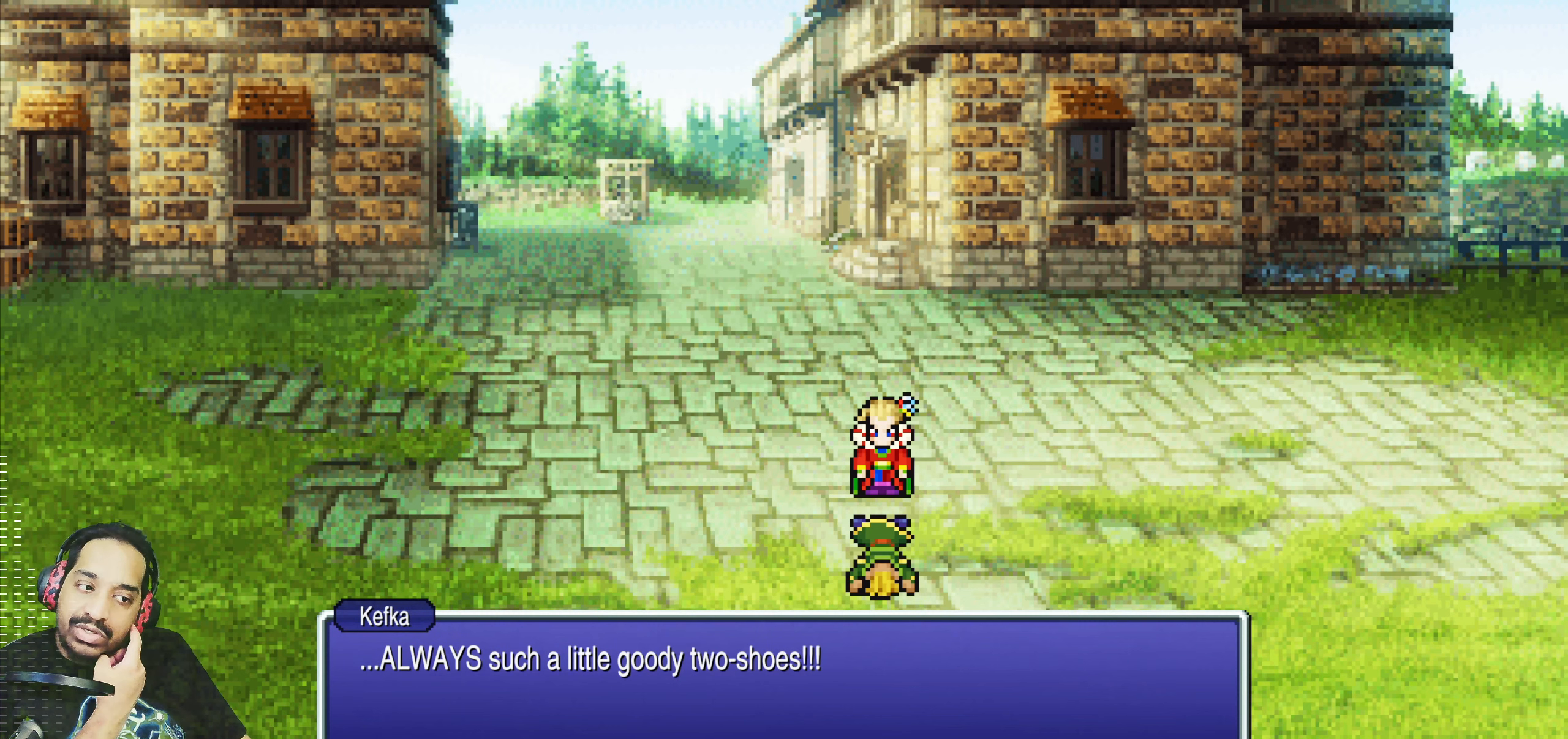
{"buttons": ["CROSS"], "left_stick": "center", "events": [[333, "CROSS", "down"]]}
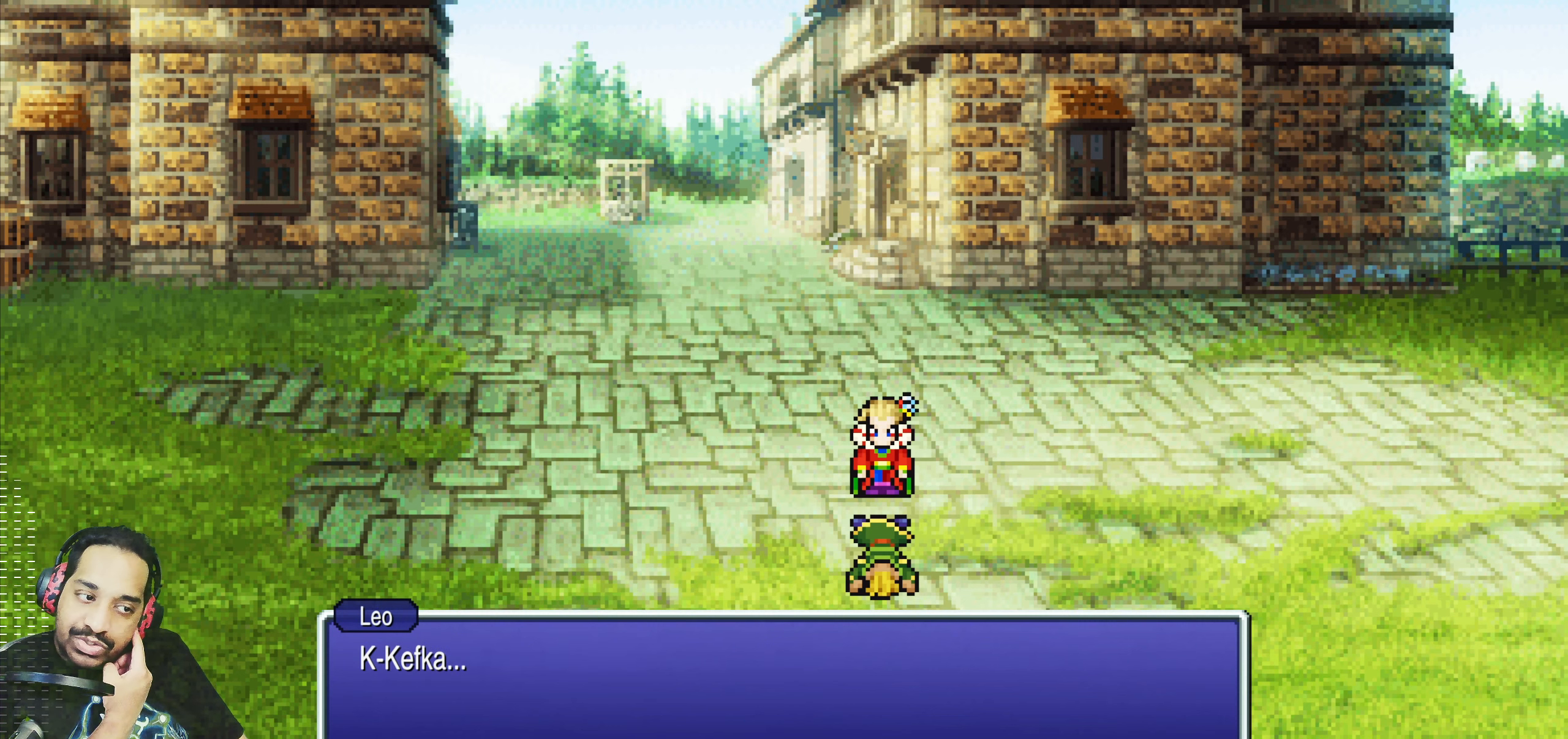
{"buttons": [], "left_stick": "center", "events": [[50, "CROSS", "up"]]}
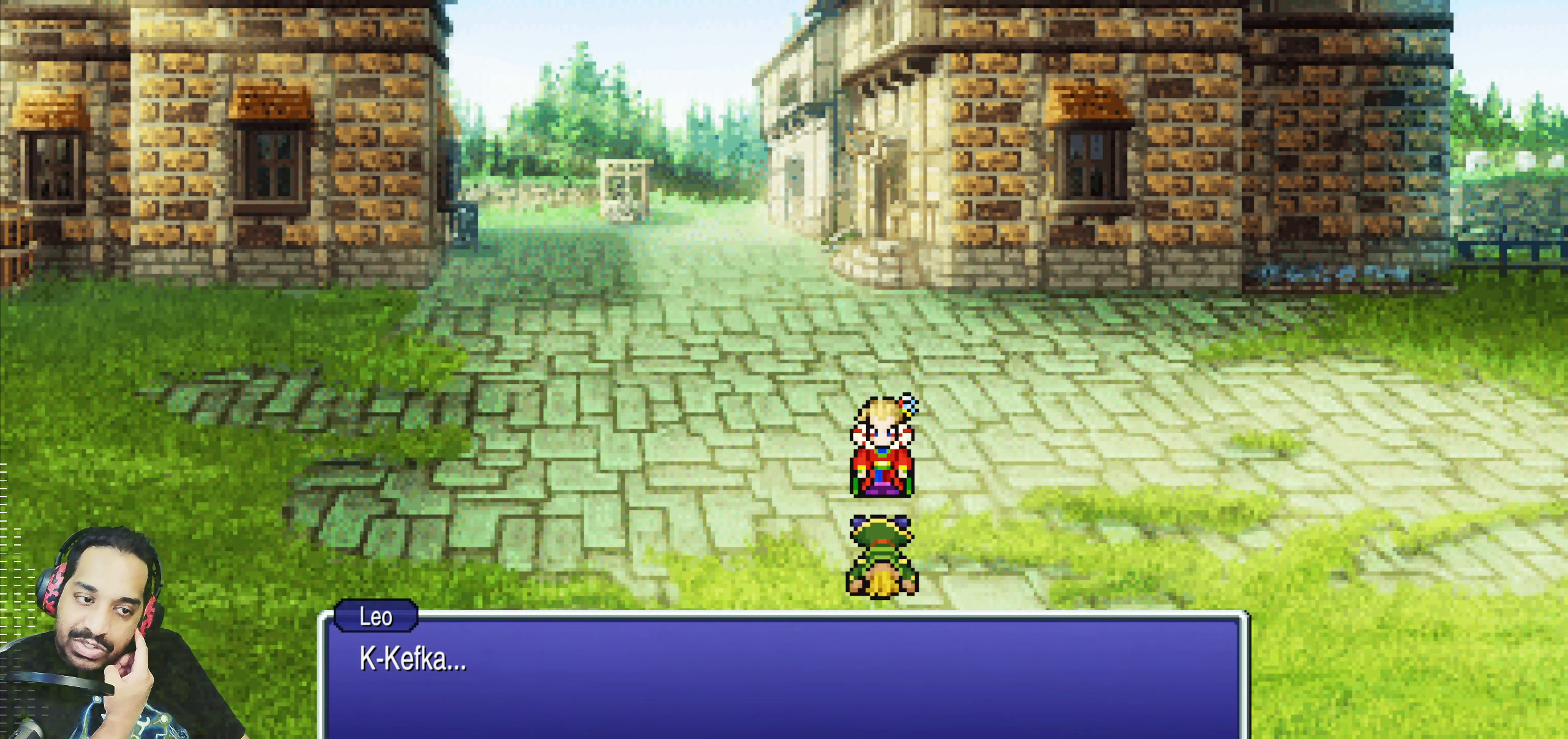
{"buttons": [], "left_stick": "center", "events": []}
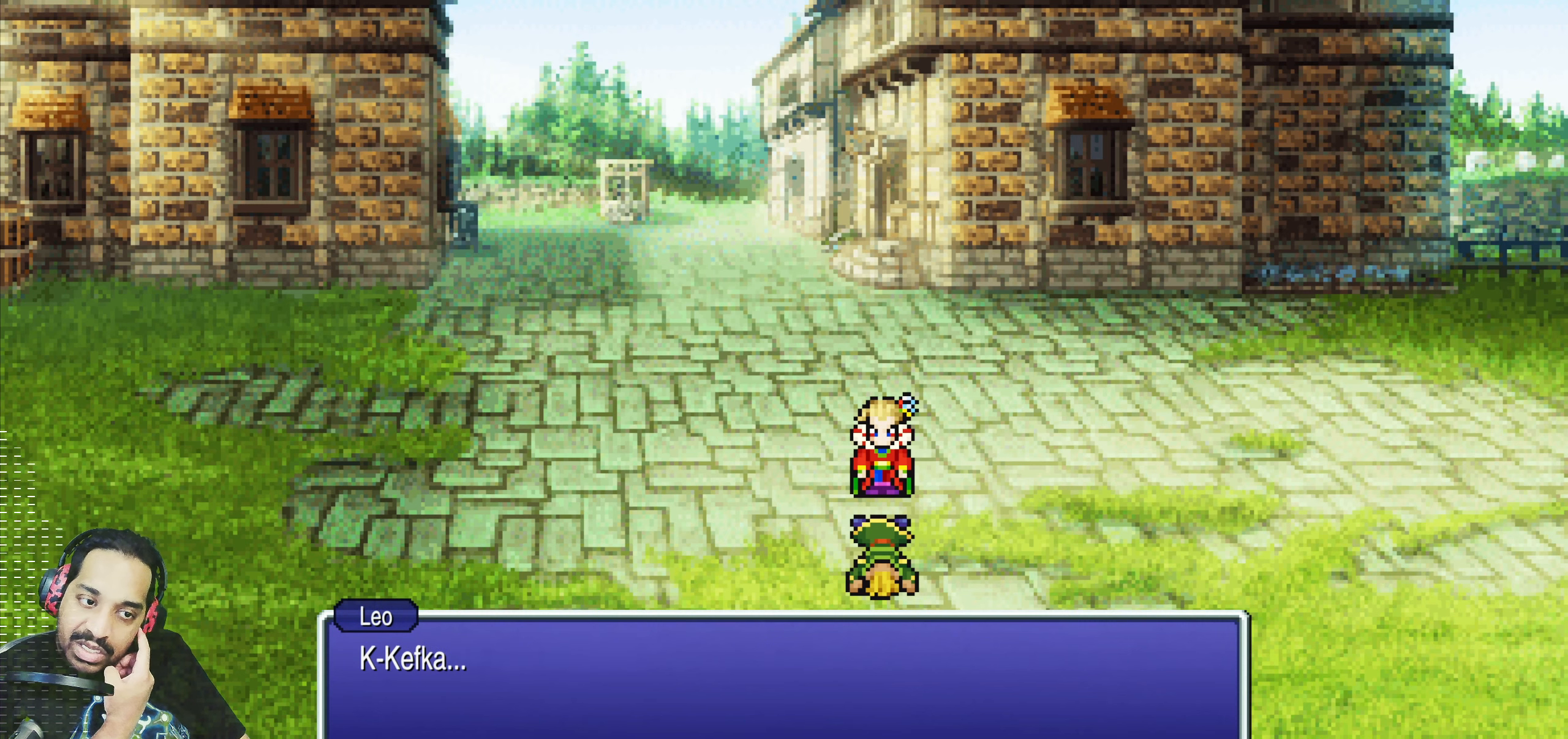
{"buttons": [], "left_stick": "center", "events": [[83, "CROSS", "down"], [233, "CROSS", "up"]]}
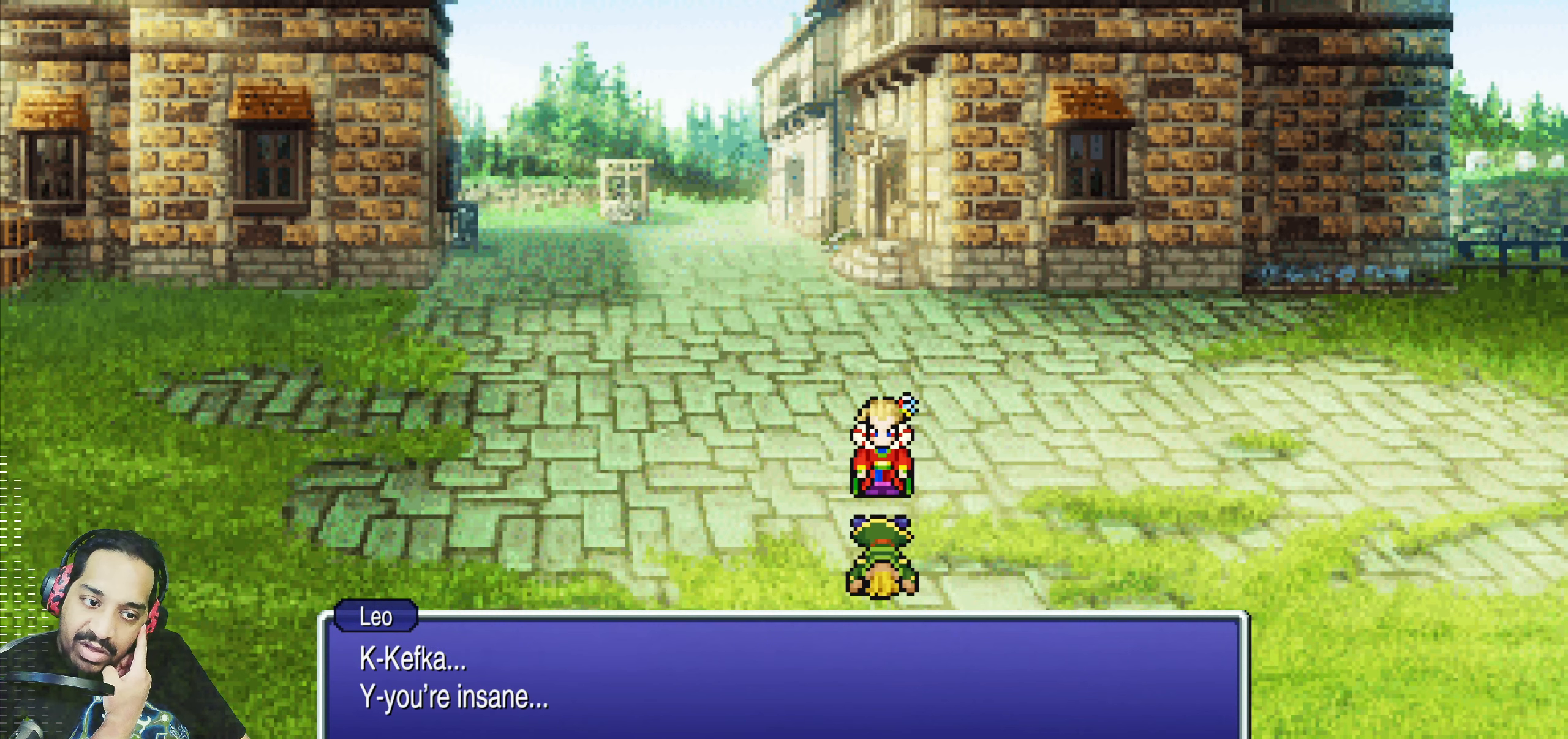
{"buttons": [], "left_stick": "center", "events": []}
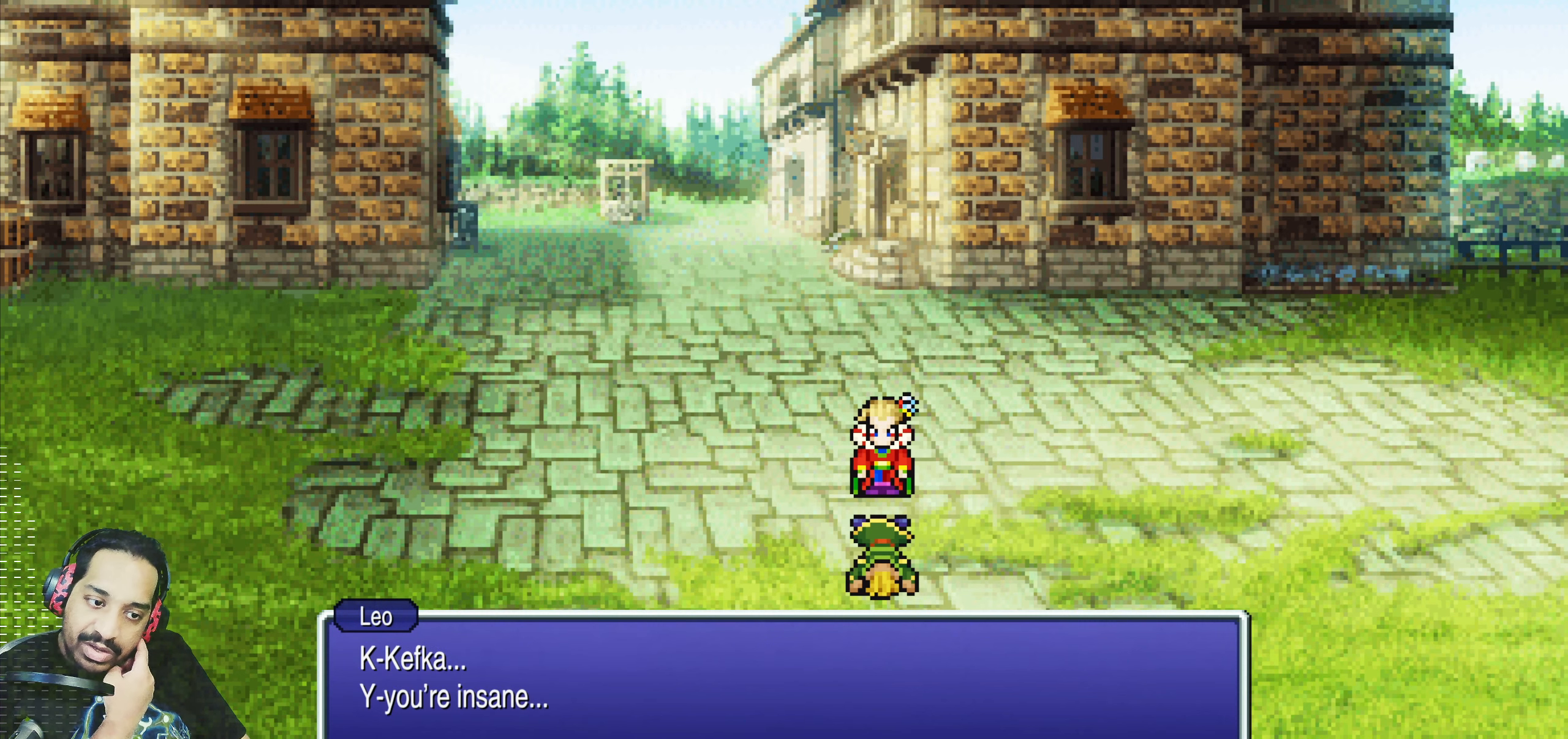
{"buttons": [], "left_stick": "center", "events": []}
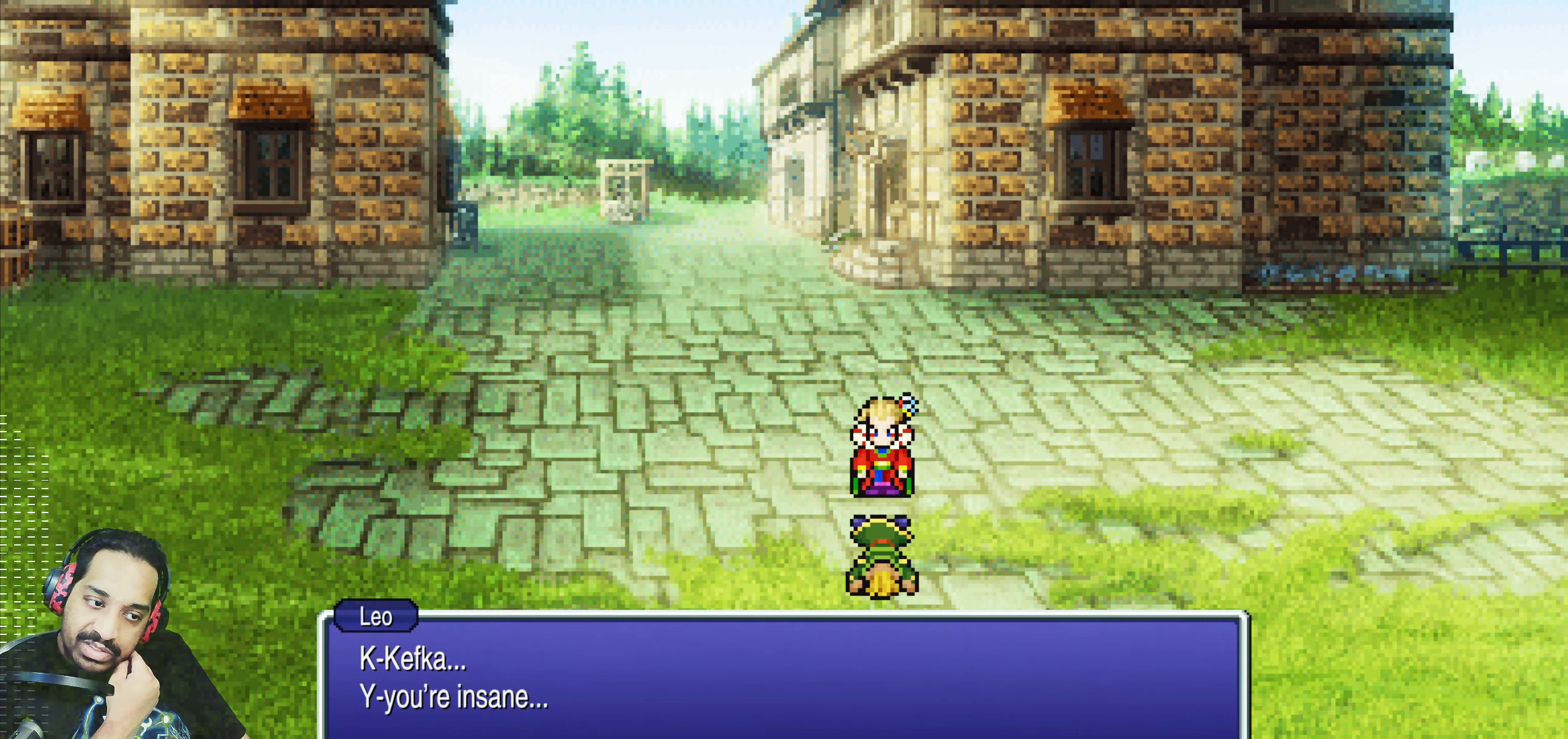
{"buttons": [], "left_stick": "center", "events": [[67, "CROSS", "down"], [267, "CROSS", "up"]]}
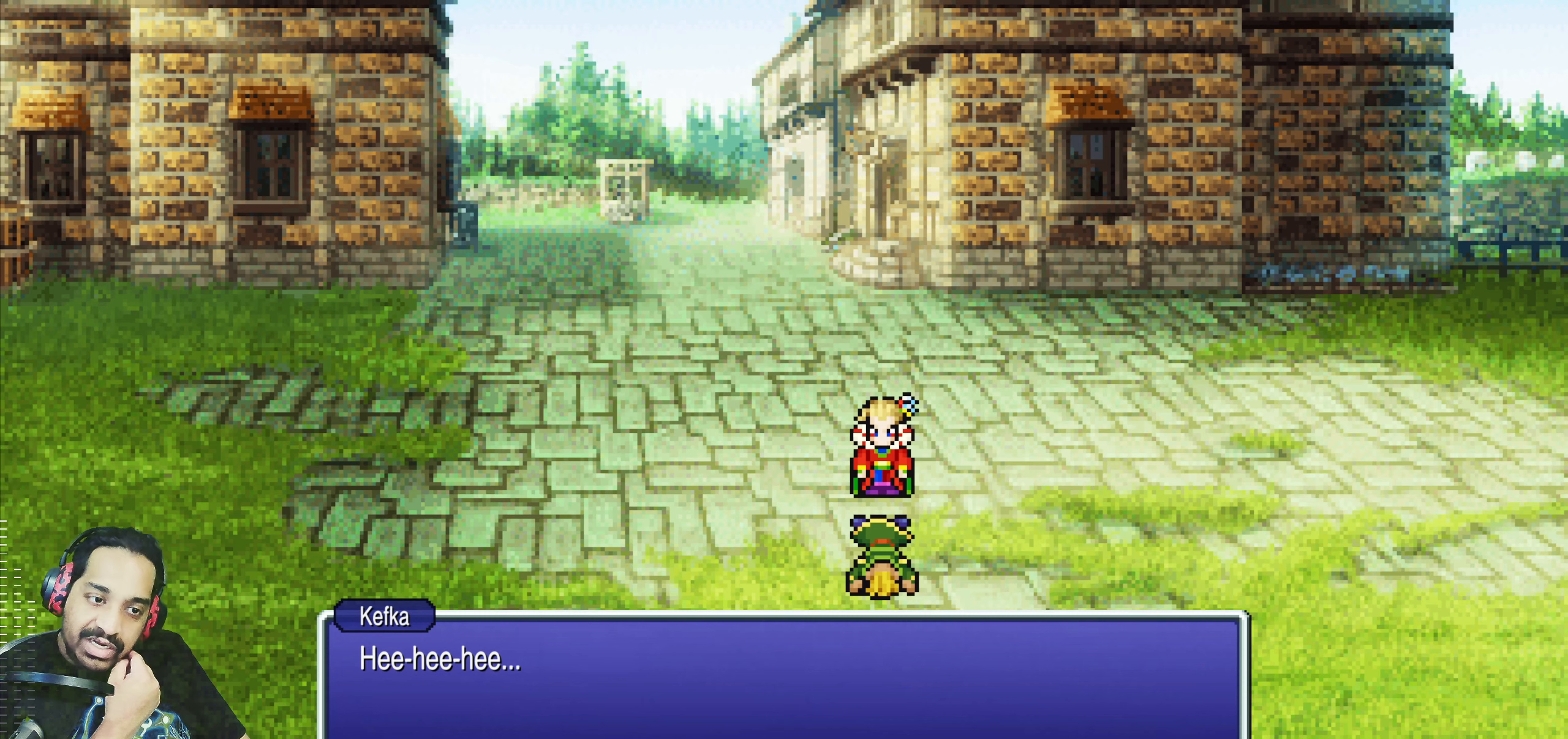
{"buttons": [], "left_stick": "center", "events": []}
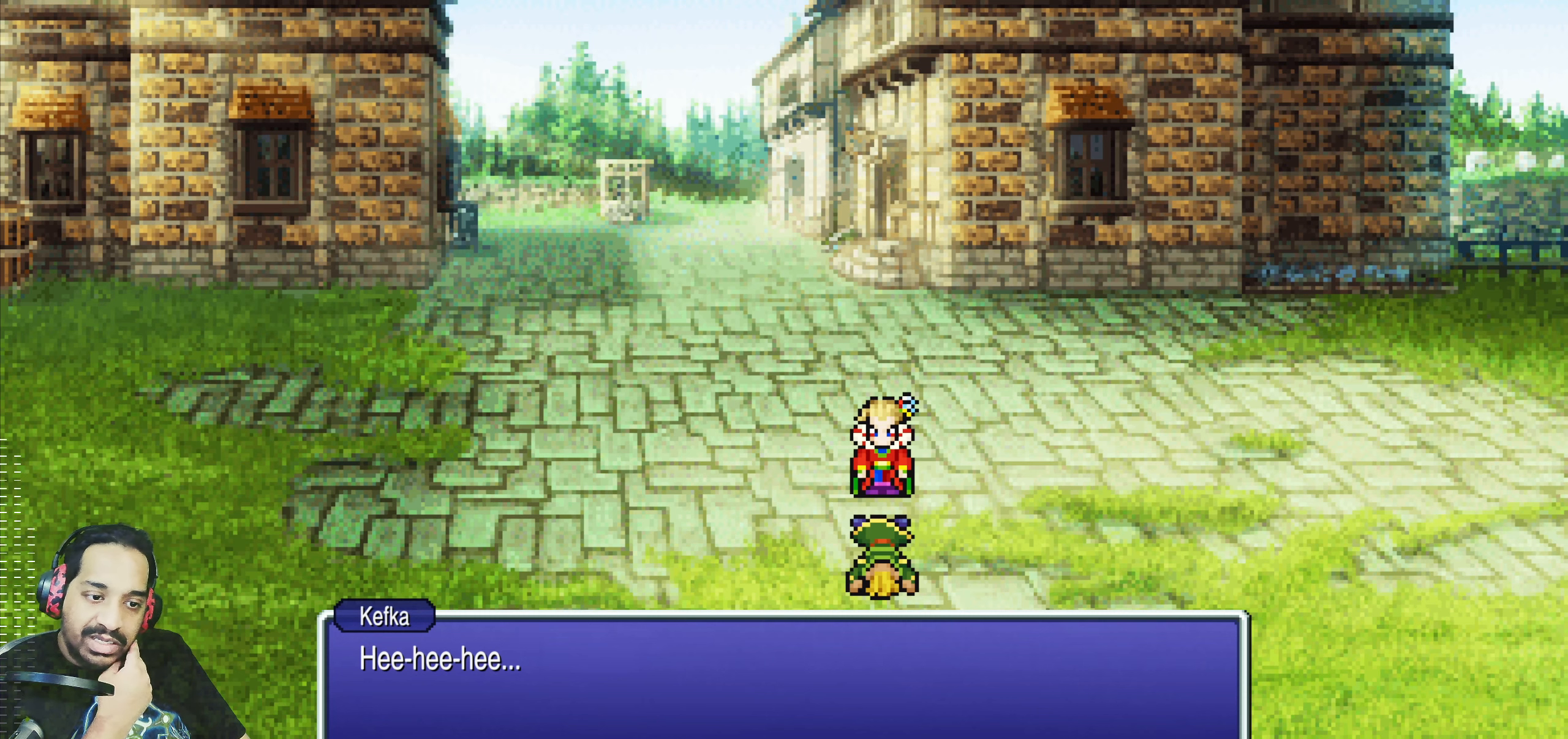
{"buttons": [], "left_stick": "center", "events": []}
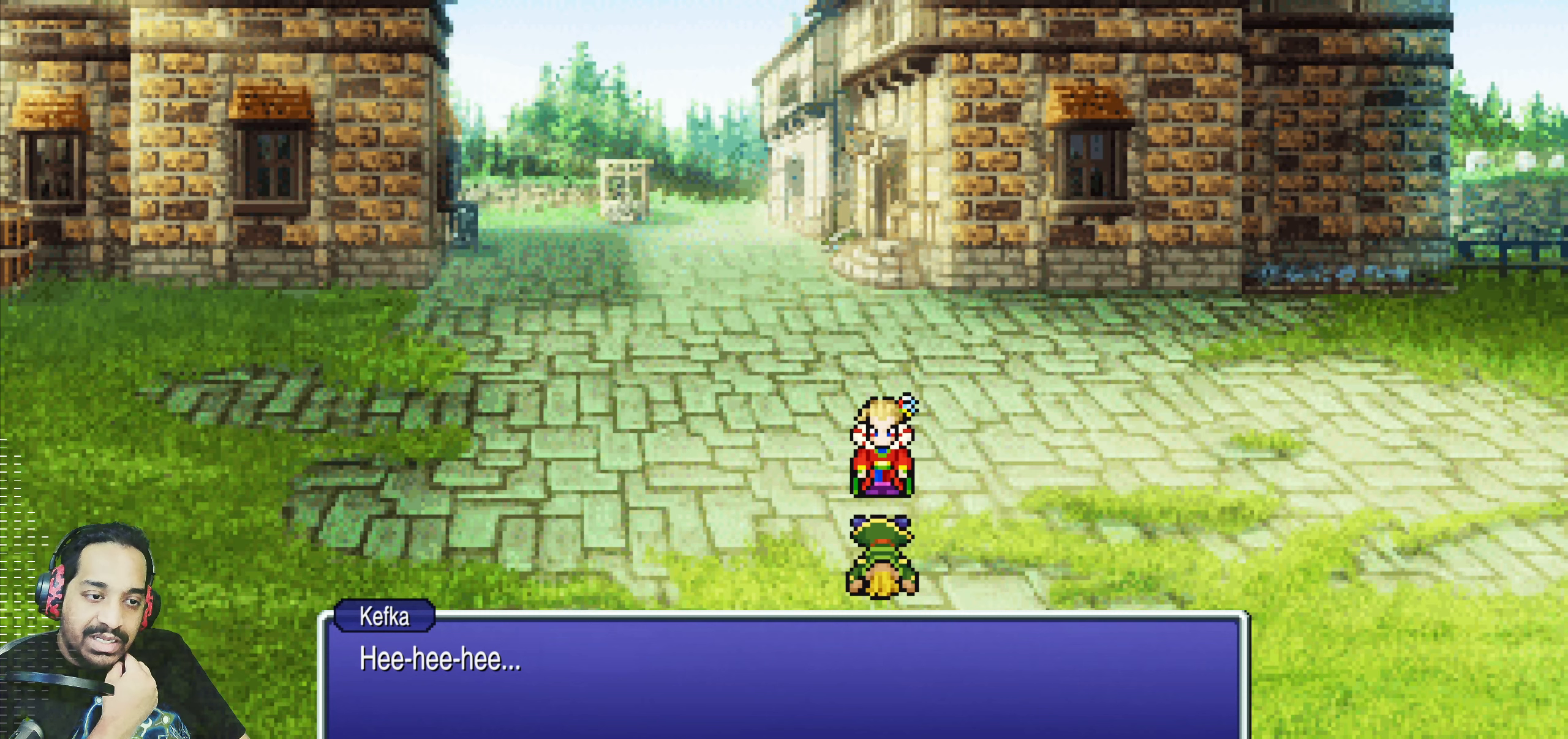
{"buttons": [], "left_stick": "center", "events": [[100, "CROSS", "down"], [300, "CROSS", "up"]]}
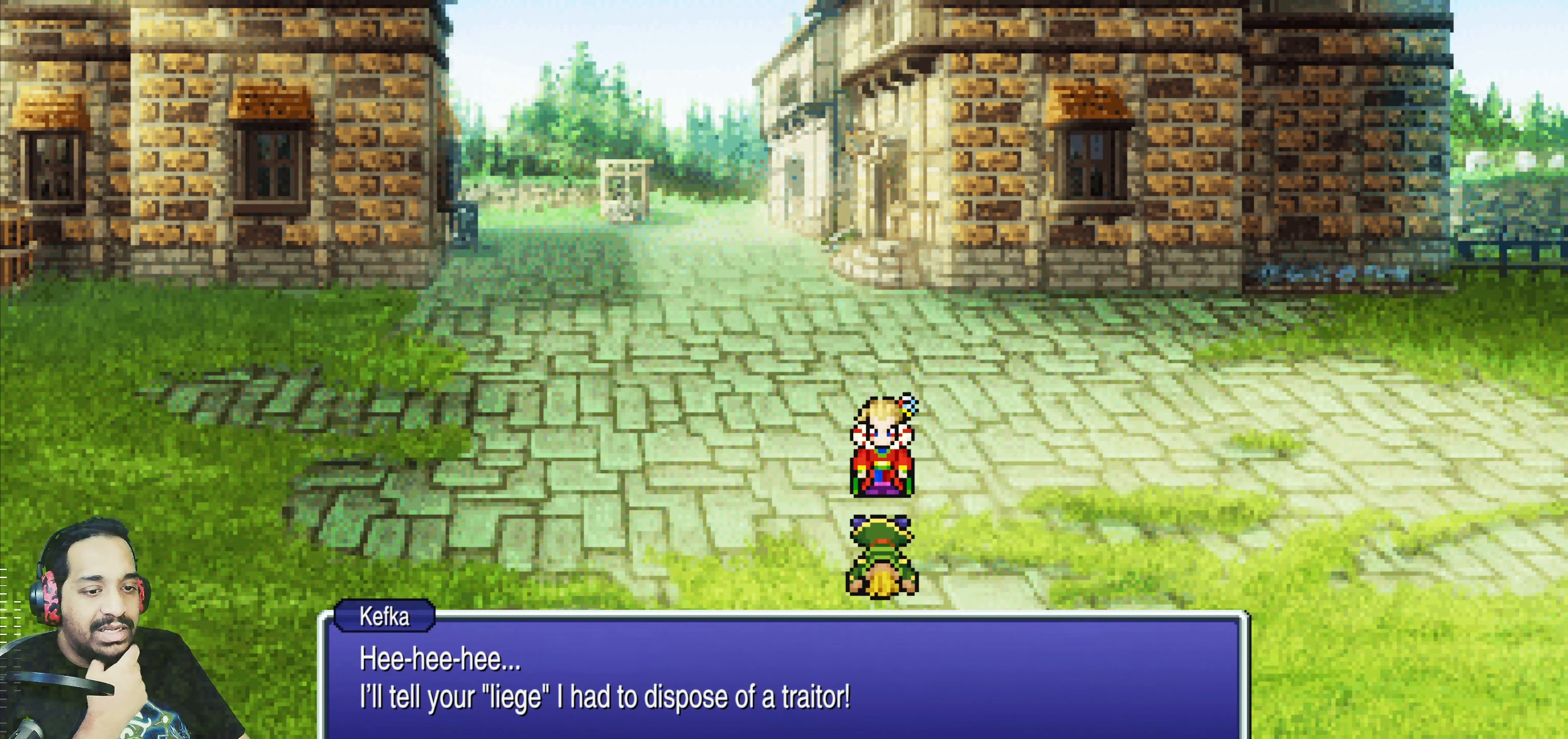
{"buttons": [], "left_stick": "center", "events": []}
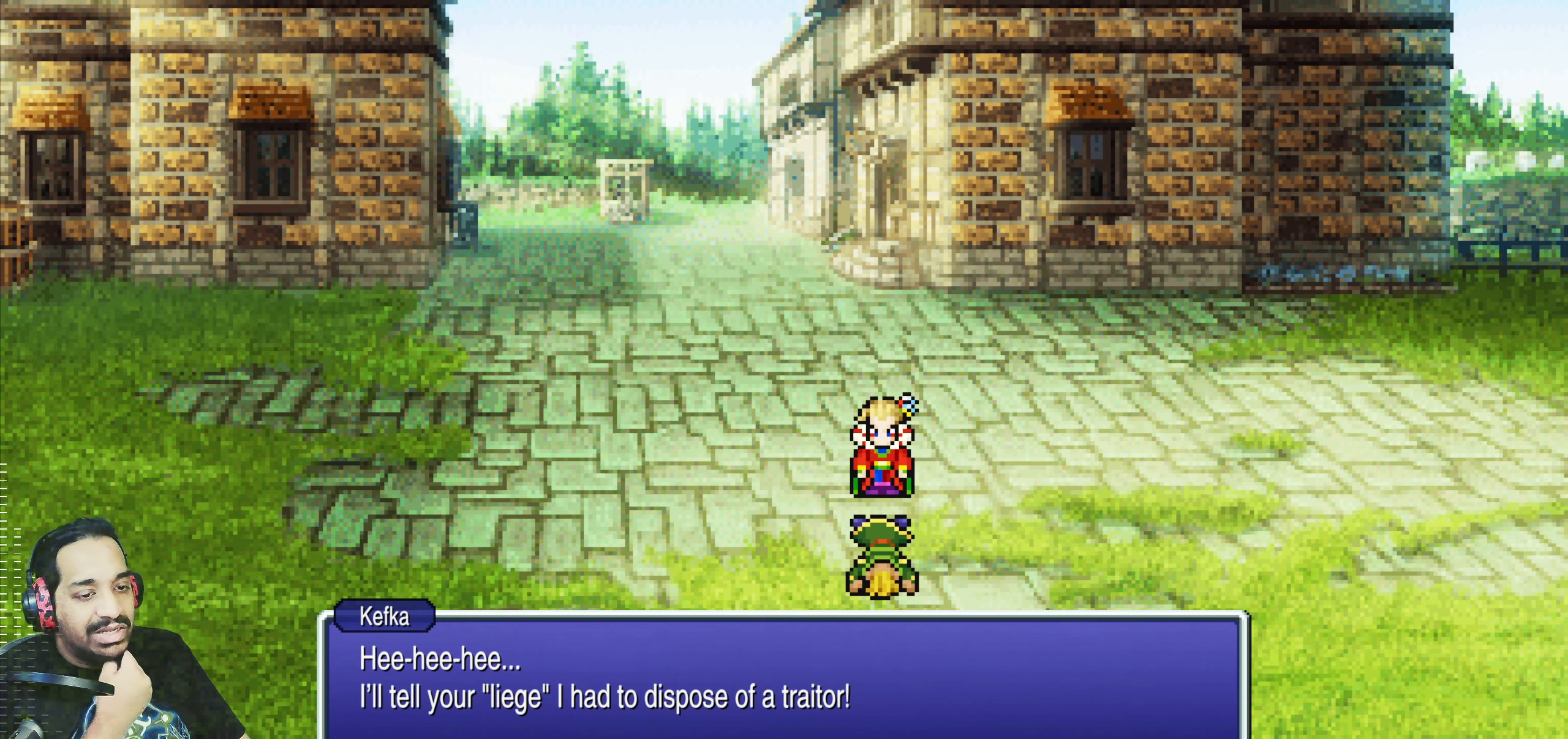
{"buttons": [], "left_stick": "center", "events": []}
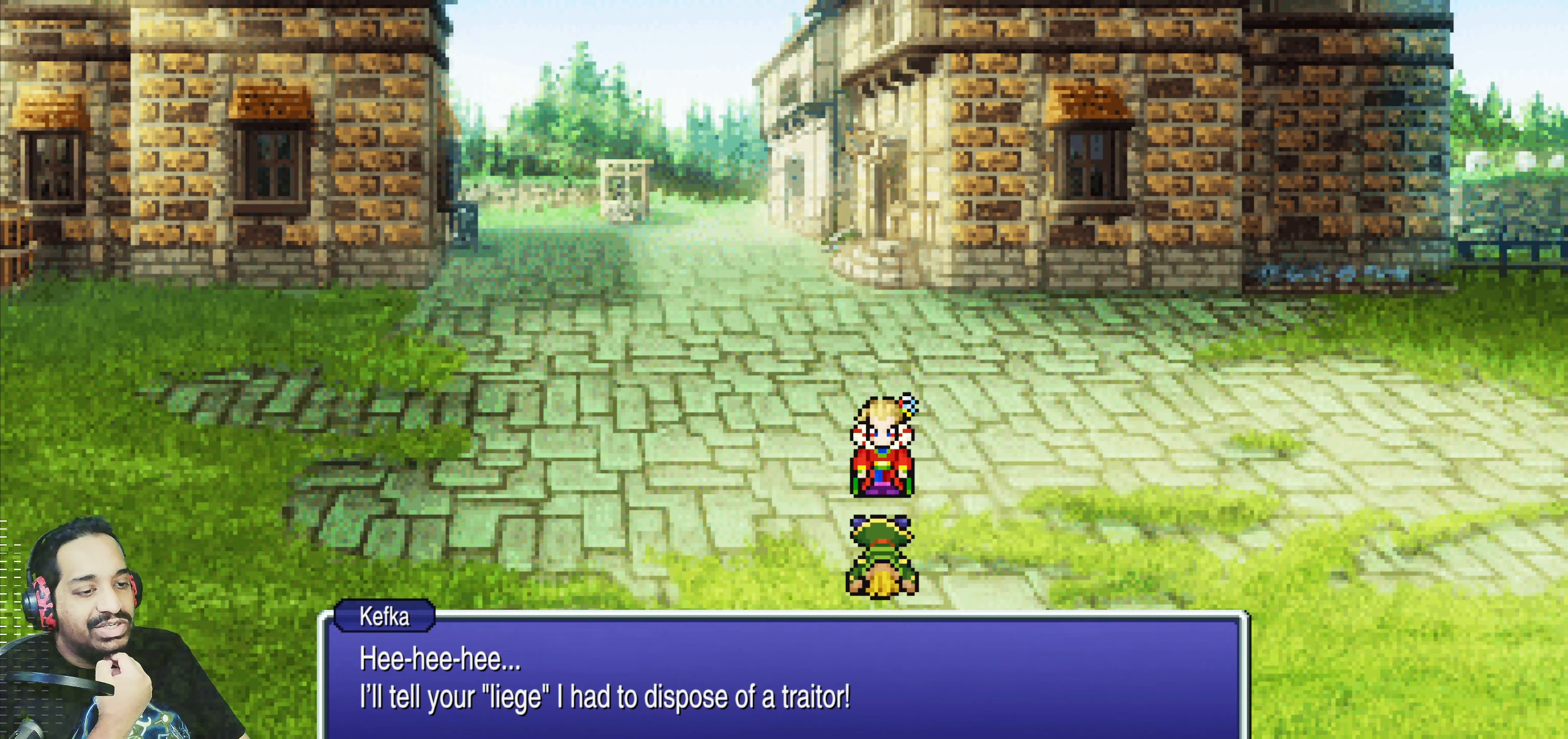
{"buttons": [], "left_stick": "center", "events": []}
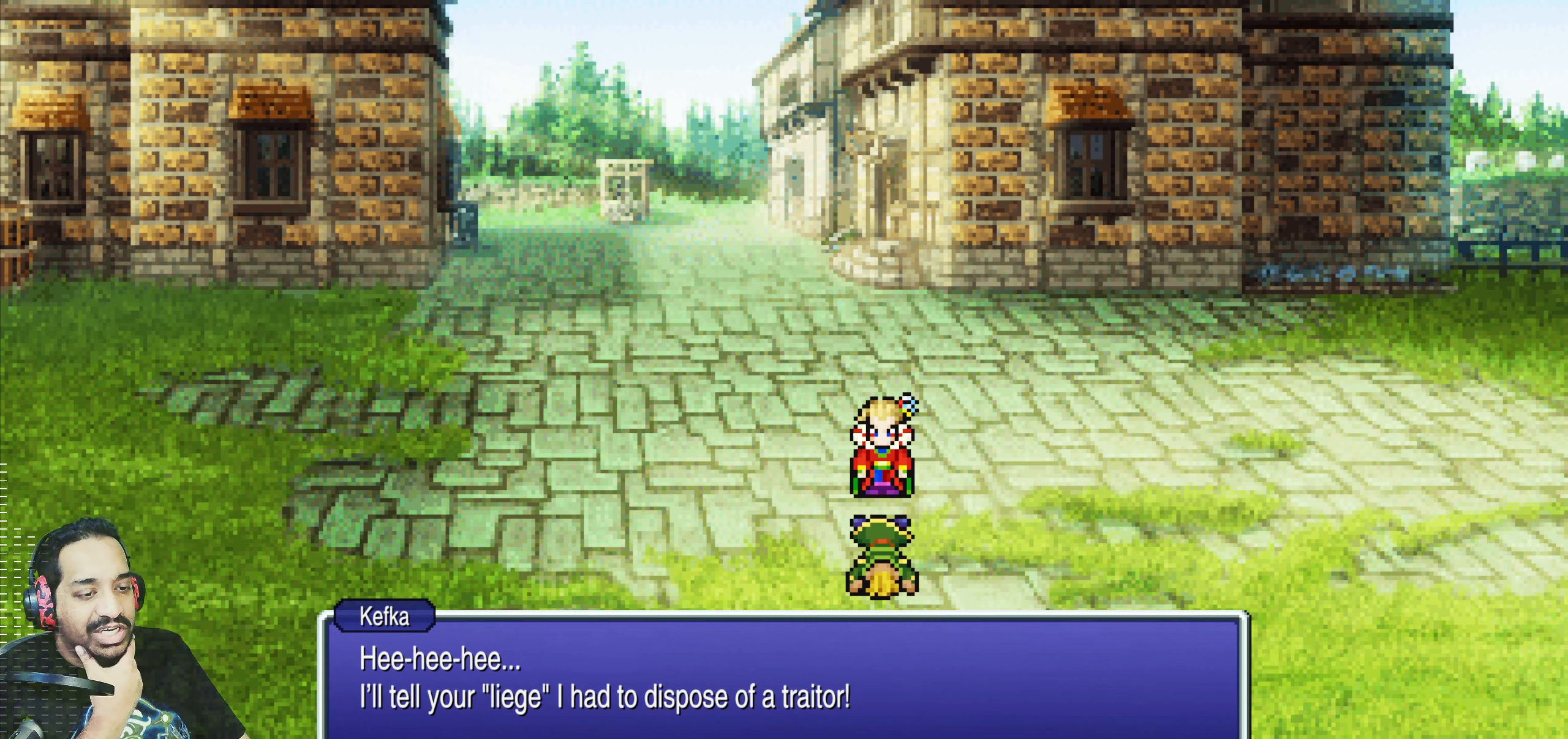
{"buttons": [], "left_stick": "center", "events": []}
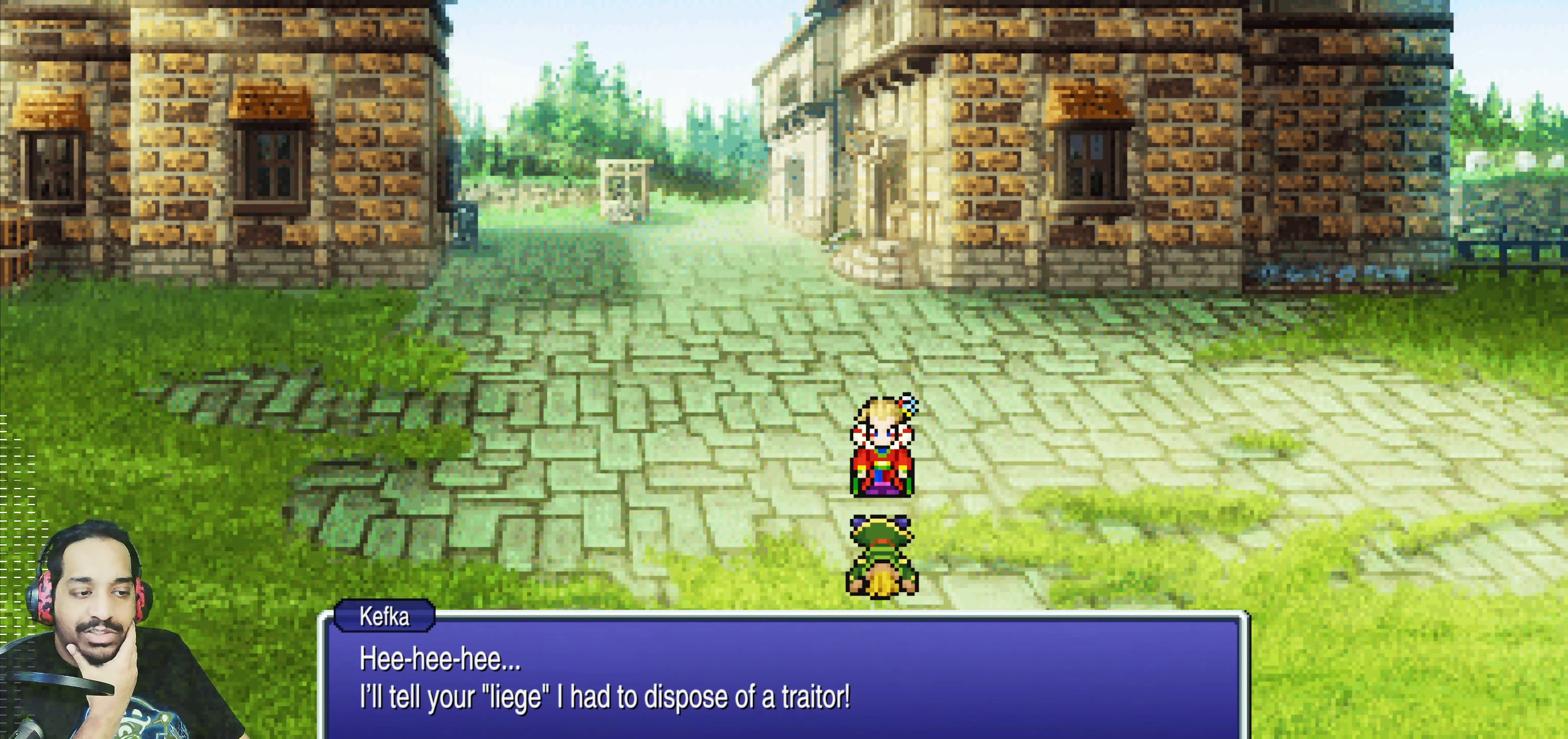
{"buttons": [], "left_stick": "center", "events": []}
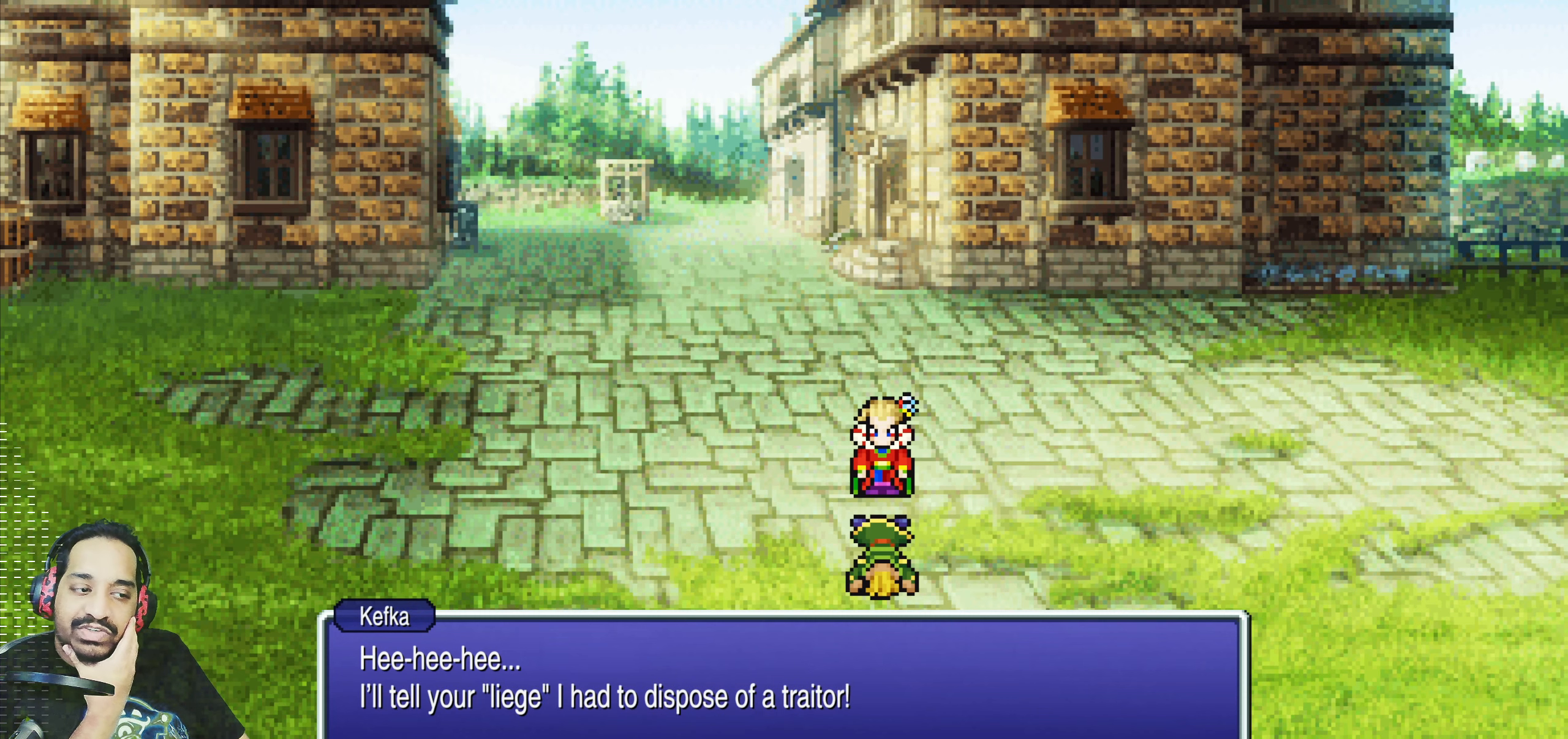
{"buttons": [], "left_stick": "center", "events": [[150, "CROSS", "down"], [384, "CROSS", "up"]]}